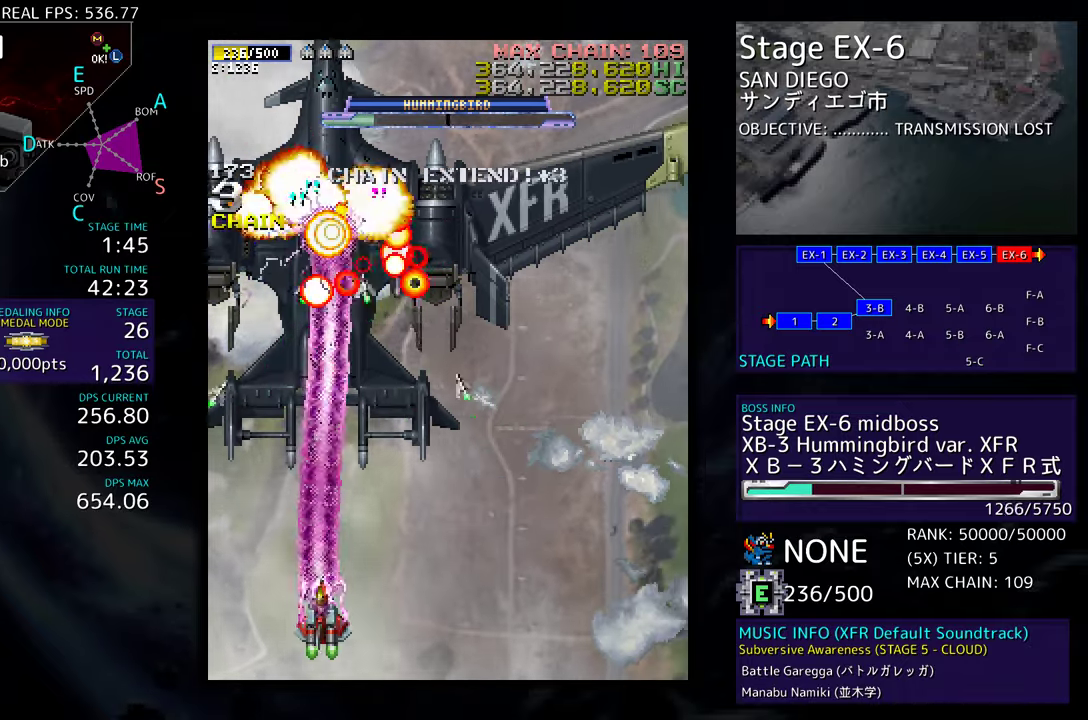
Gameplay with a controller; each line is a JSON object with the inputs held at the frame after it. "events" lists button and stick changes between this image and that frame as [ms after this image, input, new state], when the widget could be followed in between. Not read: L3 R3 other_buttons.
{"buttons": [], "events": [[17, "DPAD_DOWN", "down"], [67, "DPAD_DOWN", "up"], [150, "DPAD_RIGHT", "up"], [300, "DPAD_DOWN", "down"], [300, "DPAD_RIGHT", "down"], [350, "DPAD_DOWN", "up"], [350, "DPAD_RIGHT", "up"]]}
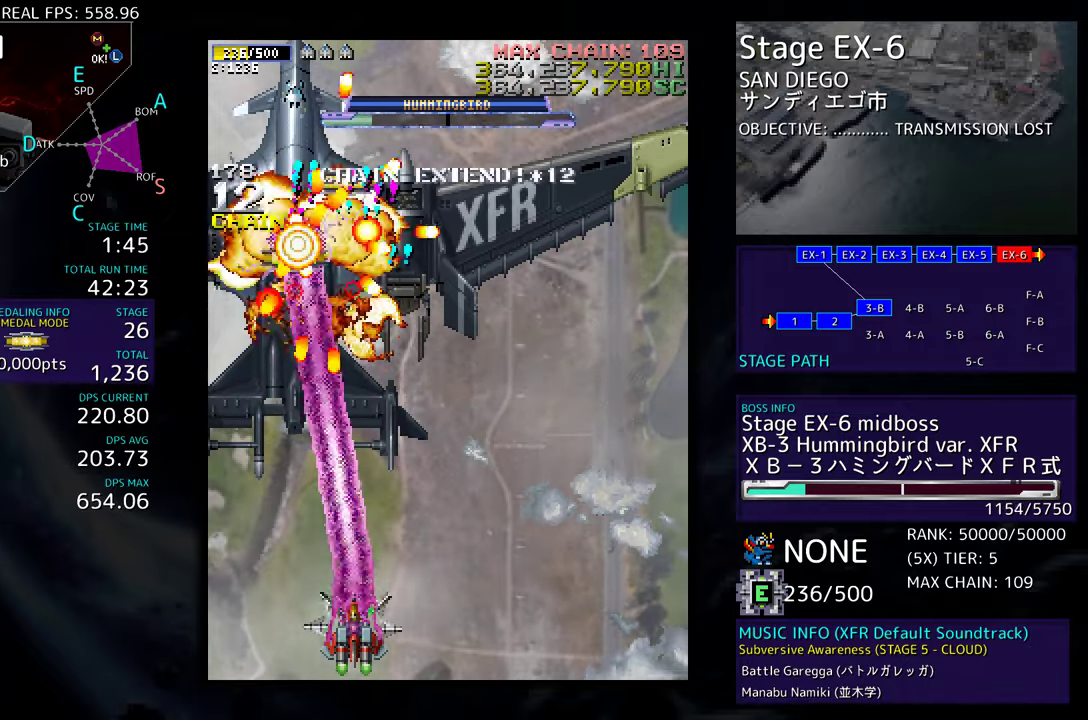
{"buttons": ["DPAD_RIGHT"], "events": [[100, "DPAD_DOWN", "down"], [117, "DPAD_RIGHT", "down"], [217, "DPAD_DOWN", "up"], [217, "DPAD_RIGHT", "up"], [317, "DPAD_DOWN", "down"], [317, "DPAD_RIGHT", "down"], [500, "DPAD_DOWN", "up"]]}
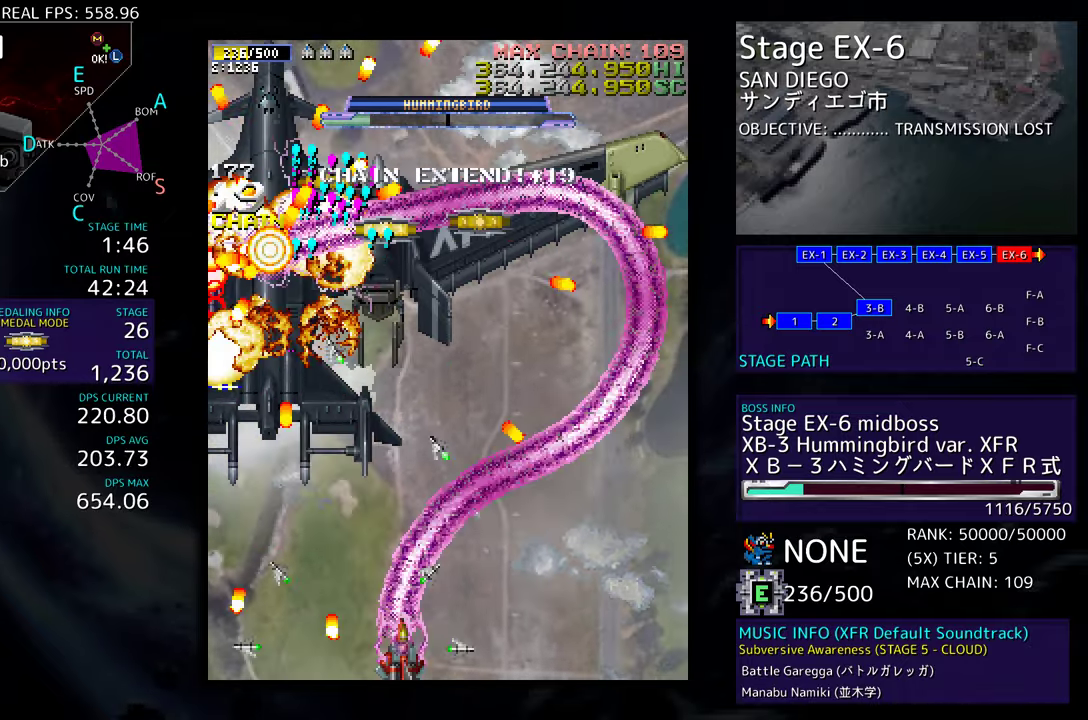
{"buttons": ["DPAD_LEFT"], "events": [[33, "DPAD_RIGHT", "up"], [400, "DPAD_LEFT", "down"]]}
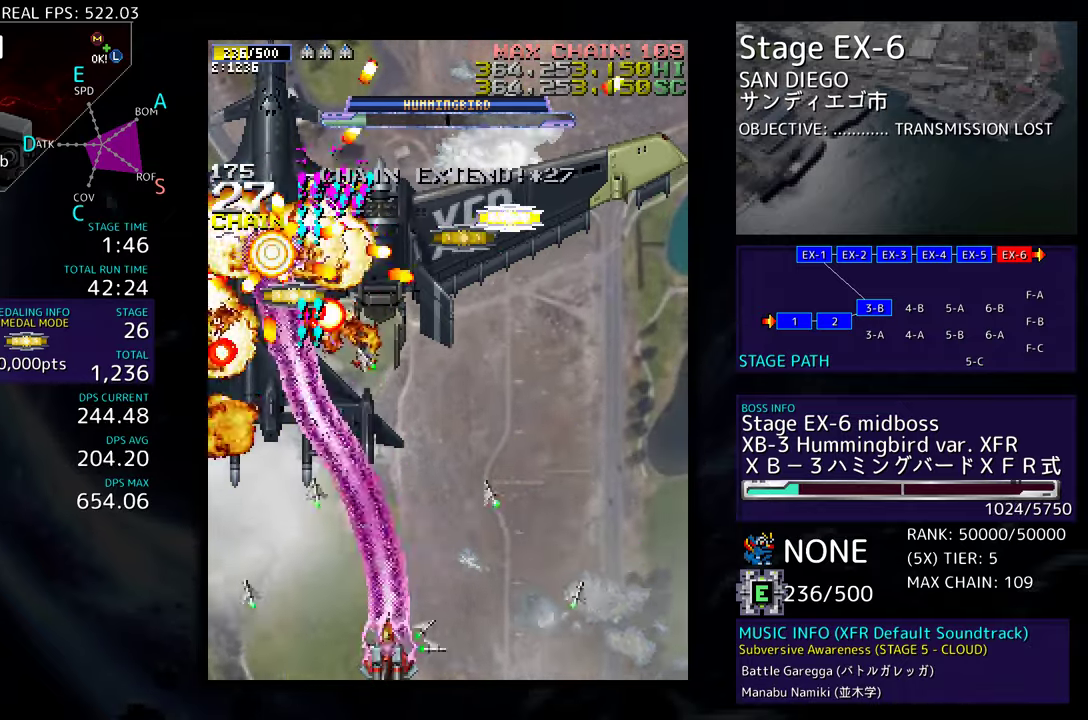
{"buttons": [], "events": [[17, "DPAD_LEFT", "up"], [100, "DPAD_RIGHT", "down"], [183, "DPAD_RIGHT", "up"]]}
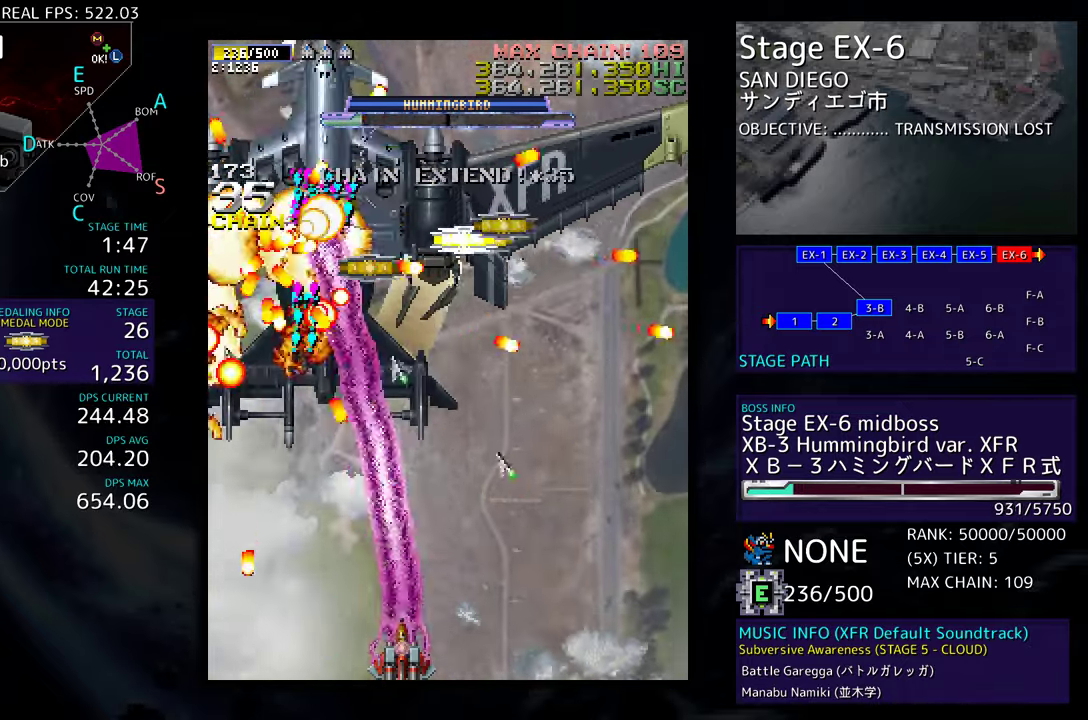
{"buttons": ["DPAD_RIGHT"], "events": [[17, "DPAD_LEFT", "down"], [133, "DPAD_LEFT", "up"], [233, "DPAD_LEFT", "down"], [300, "DPAD_LEFT", "up"], [400, "DPAD_RIGHT", "down"]]}
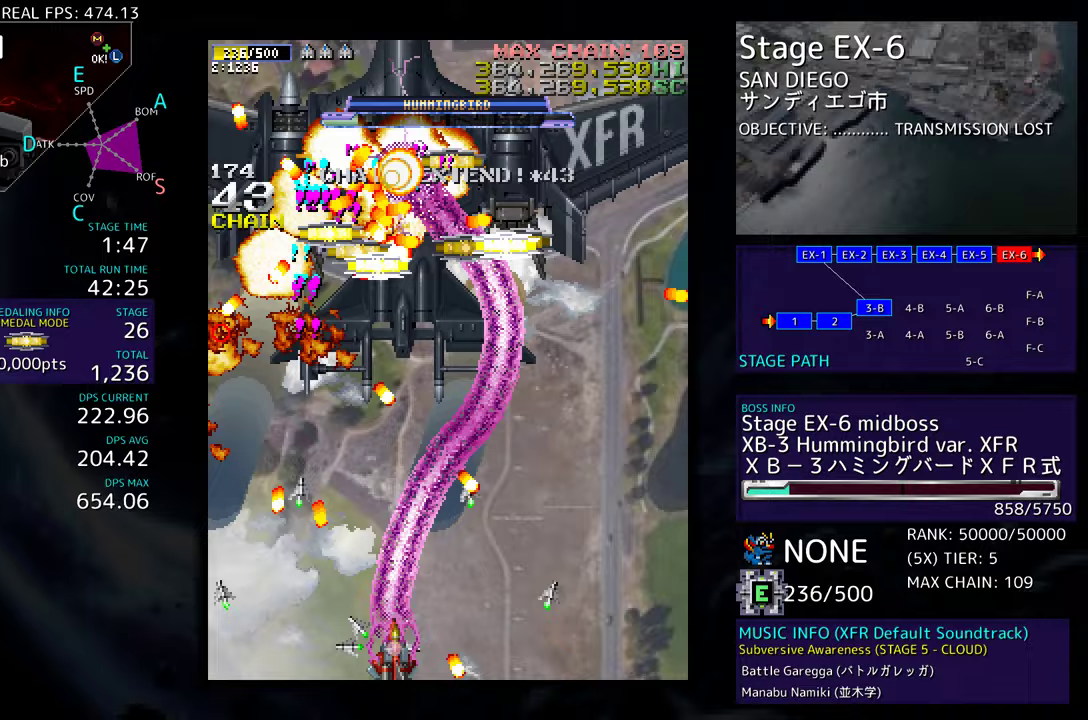
{"buttons": [], "events": [[17, "DPAD_RIGHT", "up"], [100, "DPAD_RIGHT", "down"], [200, "DPAD_RIGHT", "up"]]}
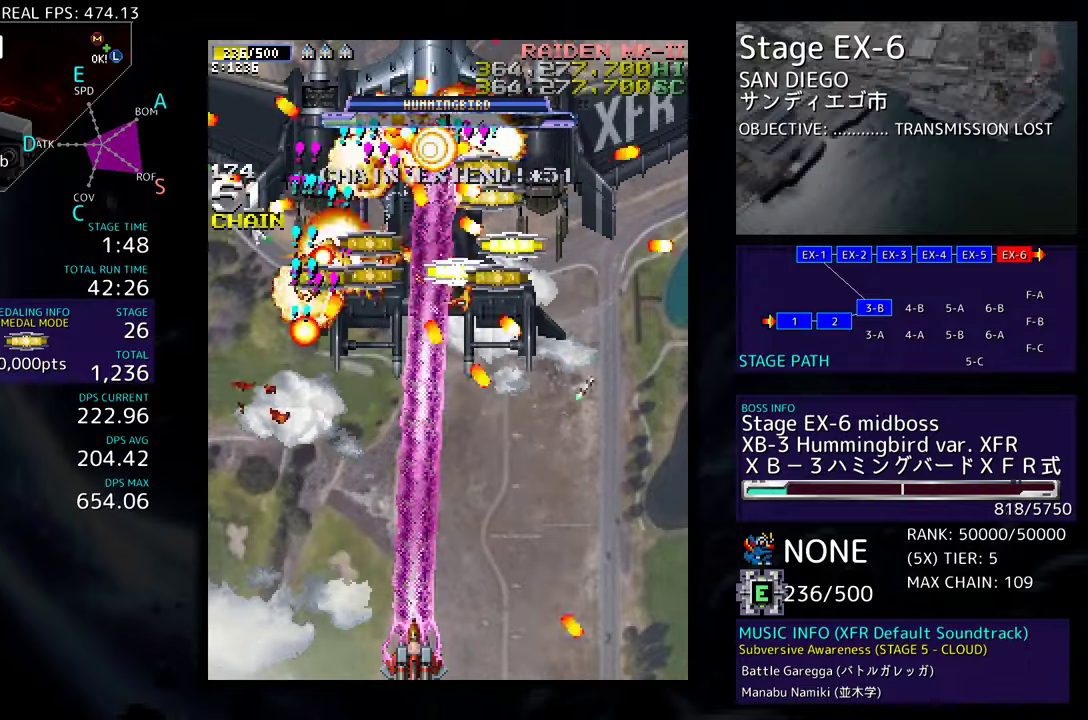
{"buttons": [], "events": [[317, "DPAD_RIGHT", "down"], [400, "DPAD_RIGHT", "up"]]}
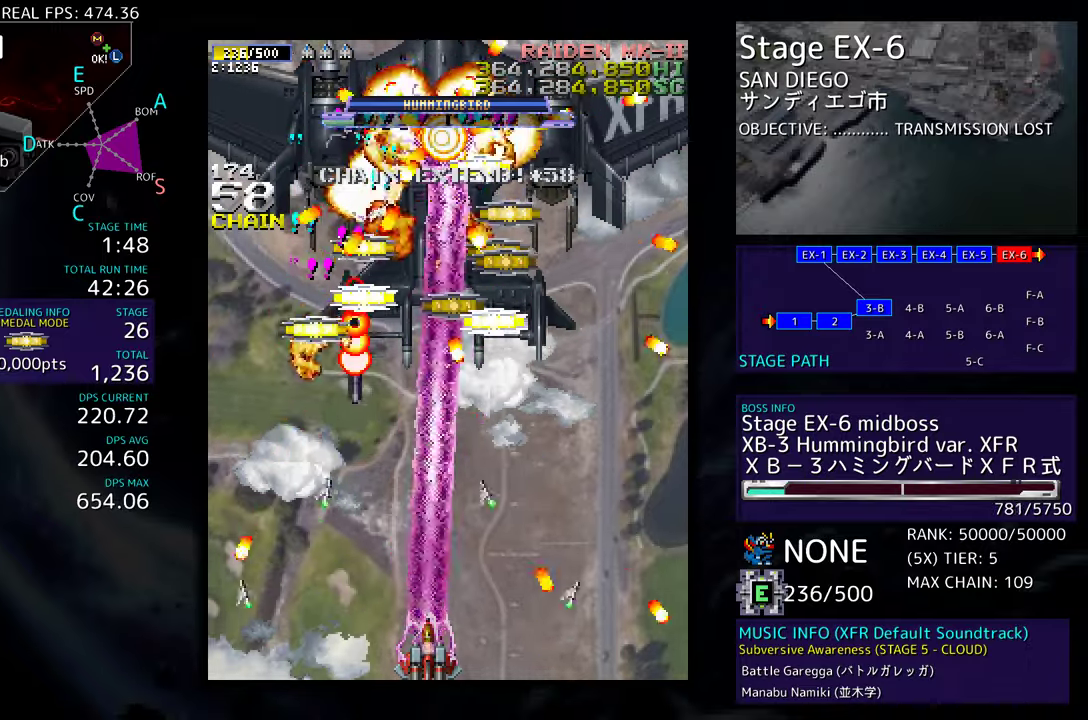
{"buttons": [], "events": [[167, "DPAD_LEFT", "down"], [267, "DPAD_LEFT", "up"], [400, "DPAD_RIGHT", "down"], [483, "DPAD_RIGHT", "up"]]}
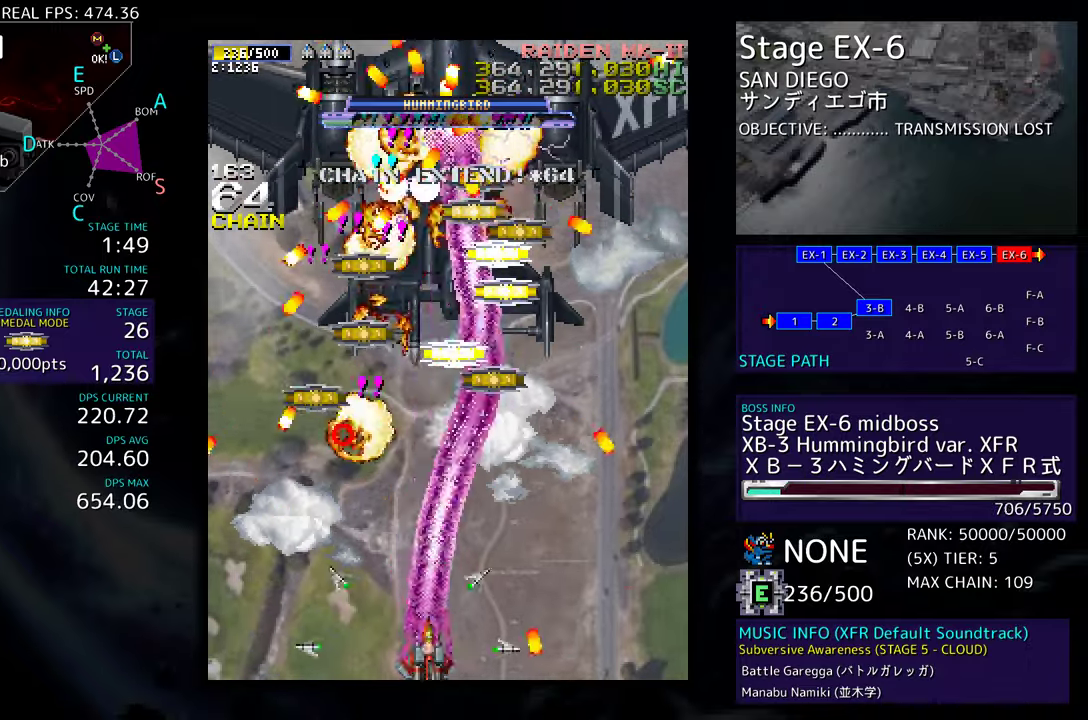
{"buttons": ["DPAD_UP", "DPAD_LEFT"], "events": [[317, "DPAD_LEFT", "down"], [317, "DPAD_UP", "down"]]}
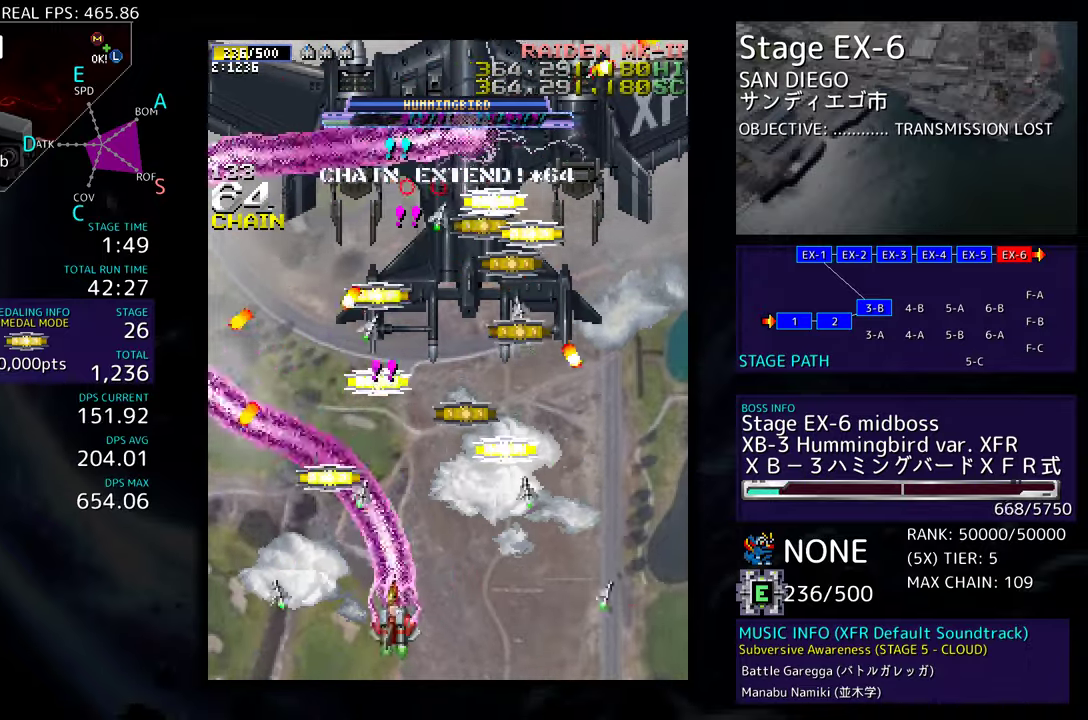
{"buttons": ["DPAD_DOWN", "DPAD_RIGHT"], "events": [[67, "DPAD_LEFT", "up"], [317, "DPAD_RIGHT", "down"], [333, "DPAD_UP", "up"], [400, "DPAD_DOWN", "down"]]}
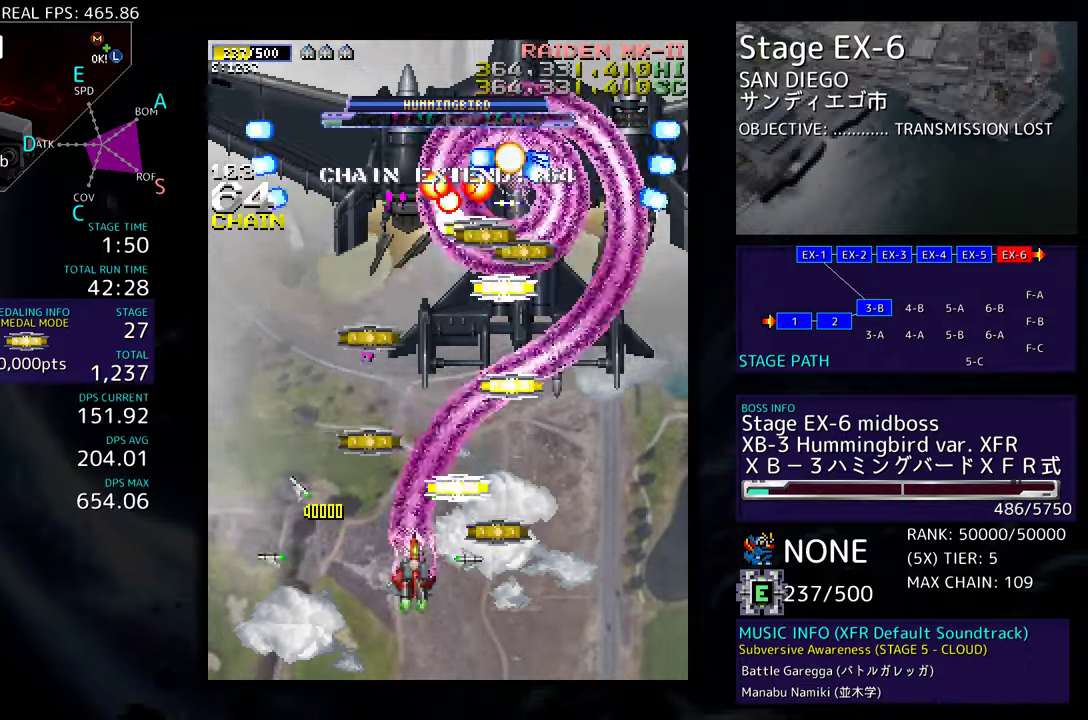
{"buttons": ["DPAD_UP"], "events": [[117, "DPAD_DOWN", "up"], [150, "DPAD_UP", "down"], [183, "DPAD_RIGHT", "up"], [233, "DPAD_LEFT", "down"], [500, "DPAD_LEFT", "up"]]}
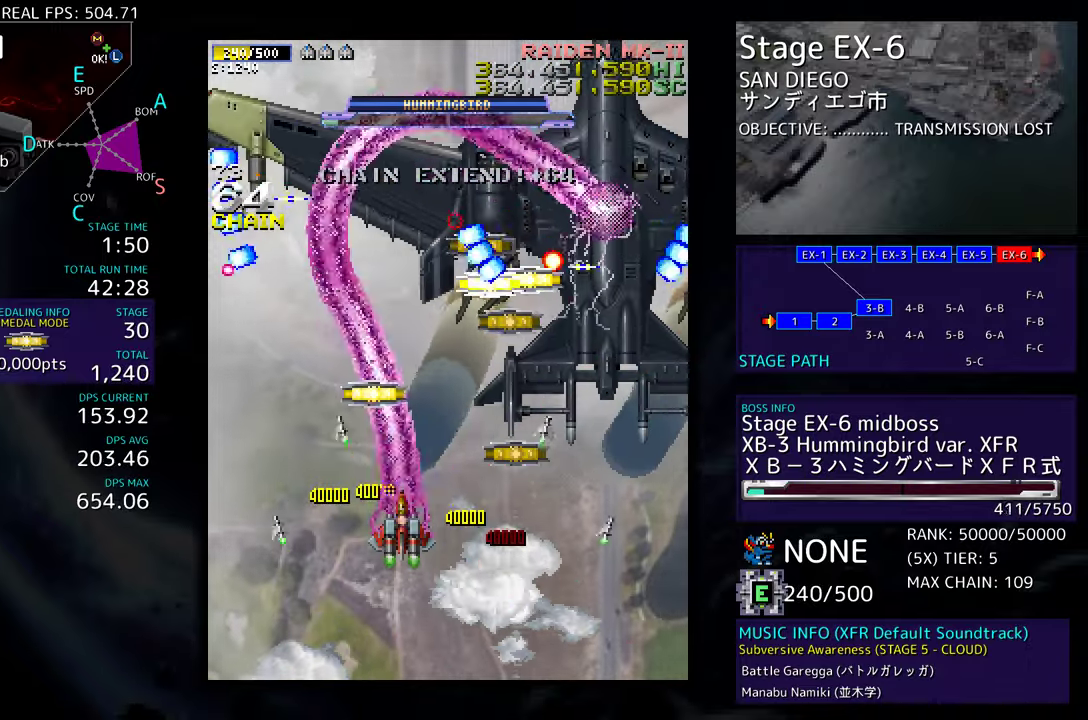
{"buttons": ["DPAD_DOWN", "DPAD_RIGHT"], "events": [[217, "DPAD_RIGHT", "down"], [233, "DPAD_UP", "up"], [267, "DPAD_DOWN", "down"]]}
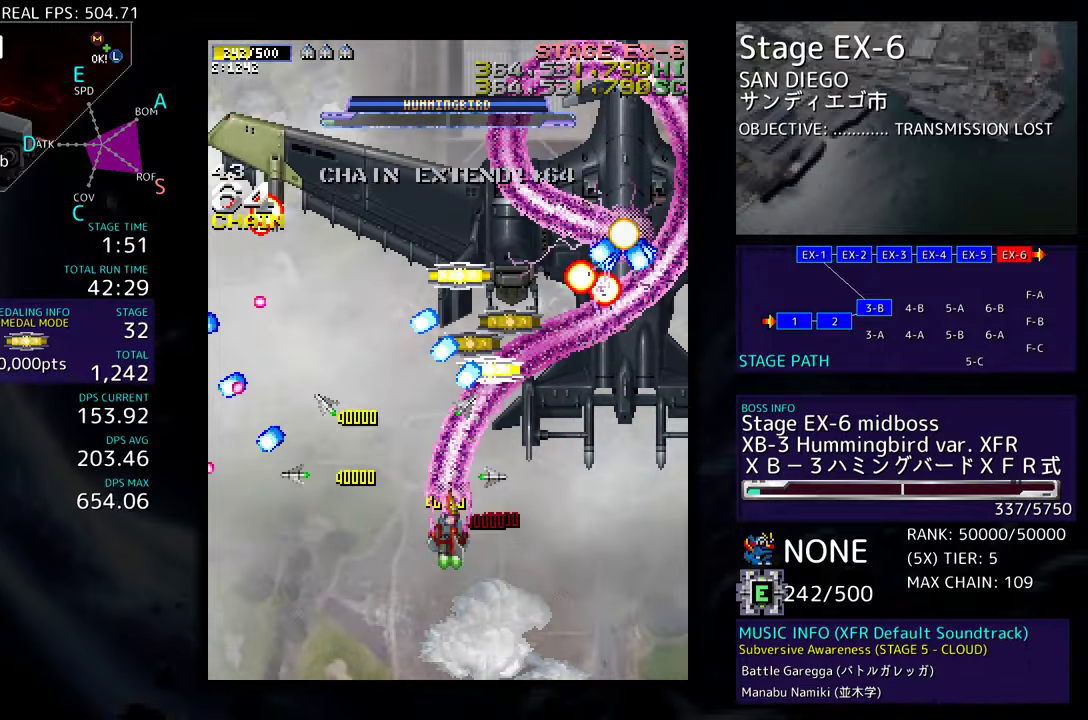
{"buttons": [], "events": [[467, "DPAD_RIGHT", "up"], [500, "DPAD_DOWN", "up"]]}
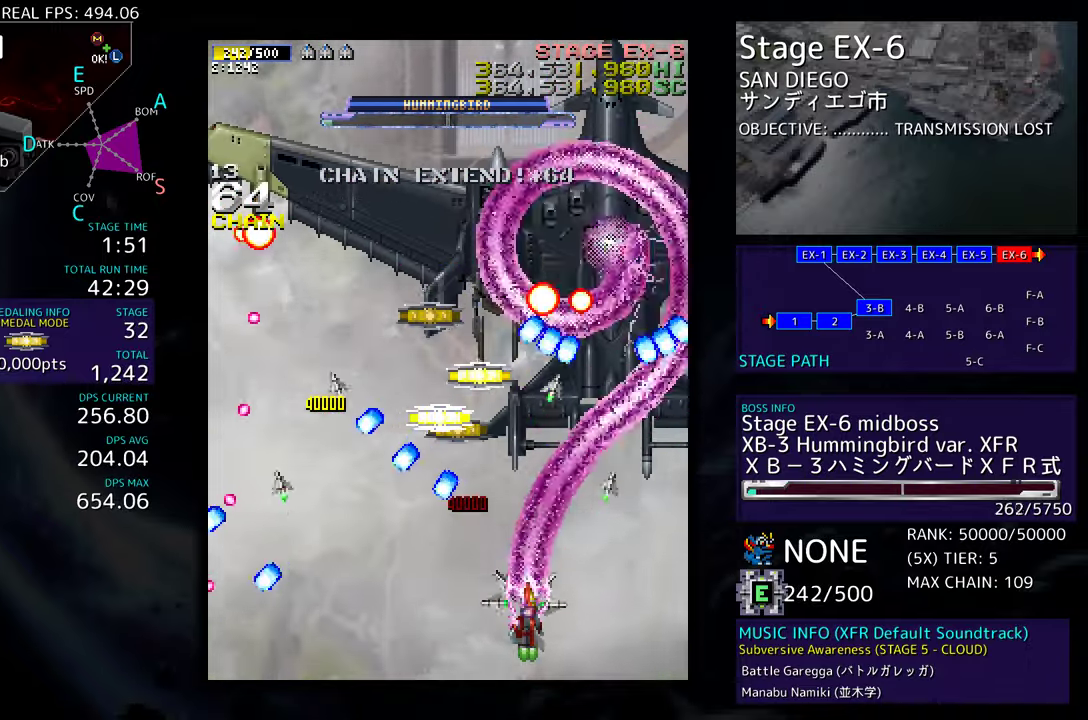
{"buttons": ["DPAD_LEFT"], "events": [[117, "DPAD_DOWN", "down"], [133, "DPAD_RIGHT", "down"], [183, "DPAD_RIGHT", "up"], [233, "DPAD_DOWN", "up"], [250, "DPAD_LEFT", "down"], [333, "DPAD_DOWN", "down"], [350, "DPAD_LEFT", "up"], [367, "DPAD_RIGHT", "down"], [467, "DPAD_RIGHT", "up"], [483, "DPAD_LEFT", "down"], [500, "DPAD_DOWN", "up"]]}
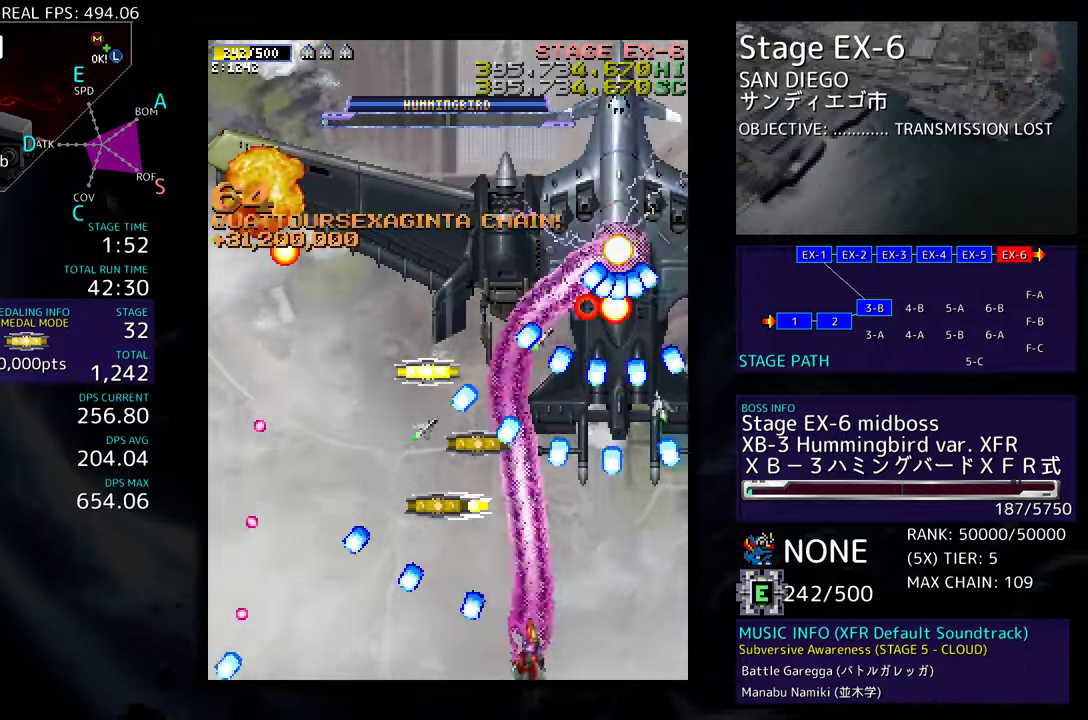
{"buttons": ["DPAD_DOWN", "DPAD_RIGHT"], "events": [[300, "DPAD_LEFT", "up"], [400, "DPAD_RIGHT", "down"], [467, "DPAD_DOWN", "down"]]}
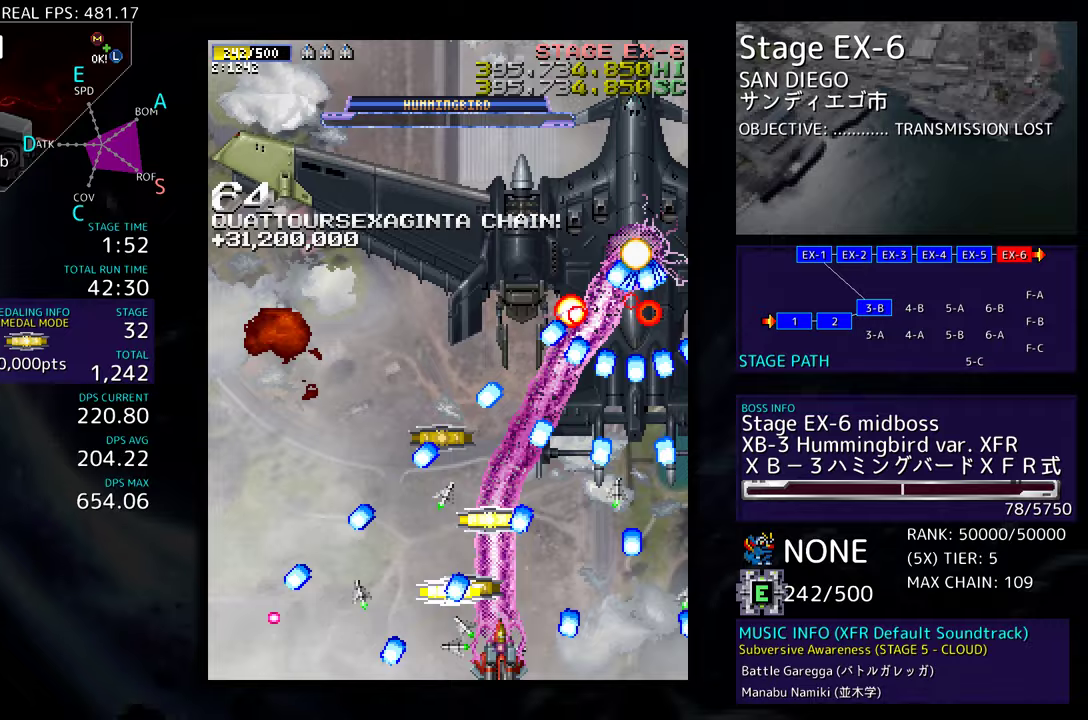
{"buttons": ["DPAD_LEFT"], "events": [[17, "DPAD_DOWN", "up"], [33, "DPAD_RIGHT", "up"], [150, "DPAD_DOWN", "down"], [150, "DPAD_LEFT", "down"], [167, "DPAD_LEFT", "up"], [217, "DPAD_DOWN", "up"], [217, "DPAD_RIGHT", "down"], [250, "DPAD_RIGHT", "up"], [300, "DPAD_LEFT", "down"], [400, "DPAD_LEFT", "up"], [467, "DPAD_LEFT", "down"]]}
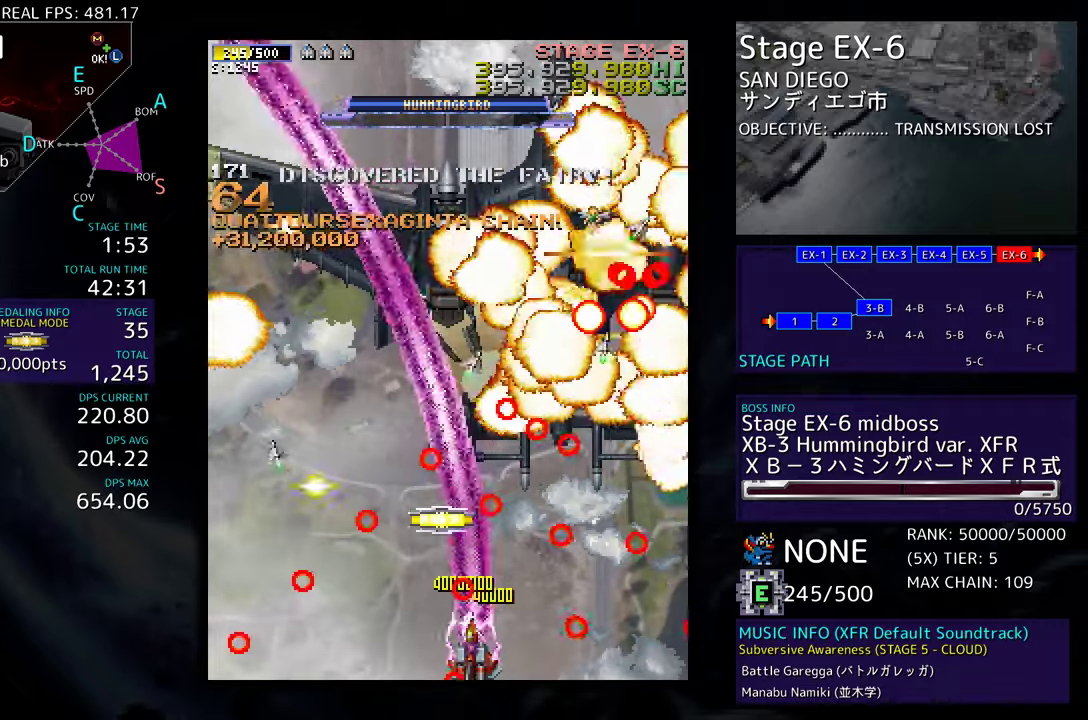
{"buttons": ["DPAD_UP"], "events": [[50, "DPAD_LEFT", "up"], [233, "DPAD_LEFT", "down"], [283, "DPAD_UP", "down"], [367, "DPAD_LEFT", "up"]]}
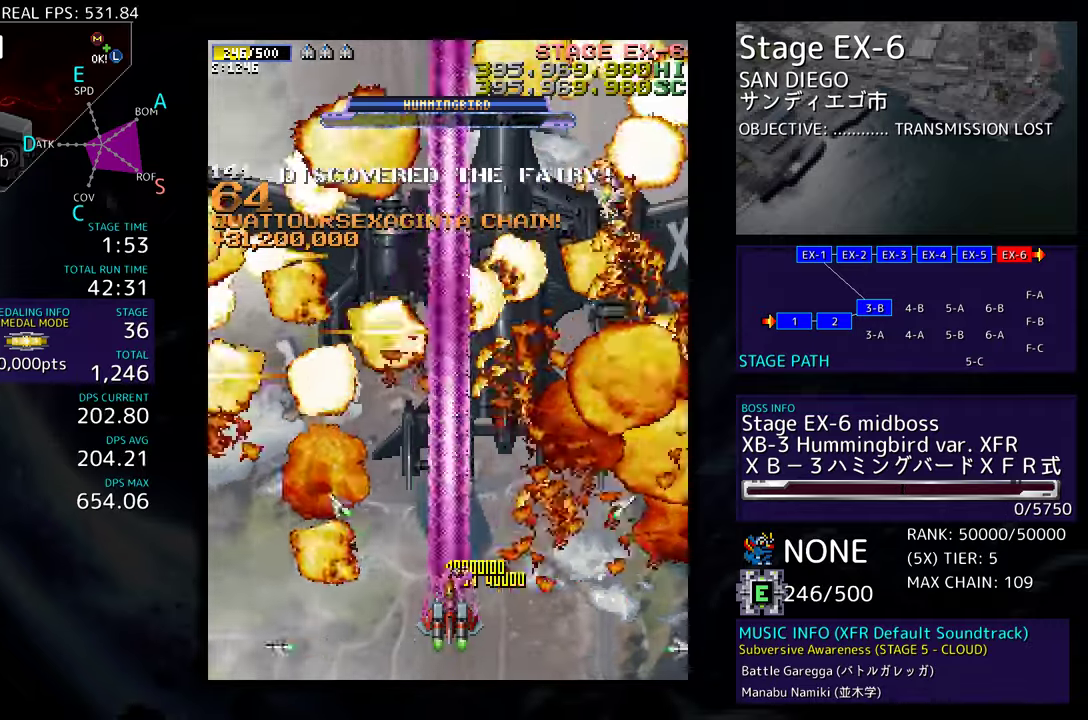
{"buttons": [], "events": [[50, "DPAD_RIGHT", "down"], [183, "DPAD_RIGHT", "up"], [433, "DPAD_UP", "up"]]}
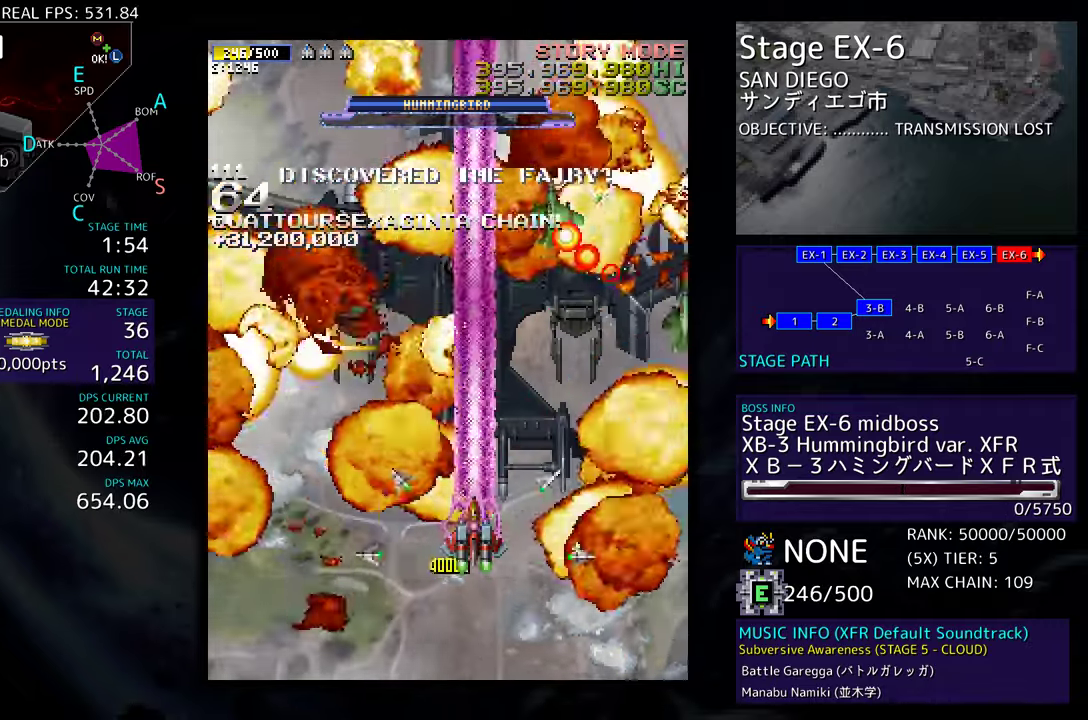
{"buttons": ["DPAD_DOWN", "DPAD_RIGHT"], "events": [[83, "DPAD_DOWN", "down"], [217, "DPAD_LEFT", "down"], [333, "DPAD_LEFT", "up"], [333, "DPAD_RIGHT", "down"]]}
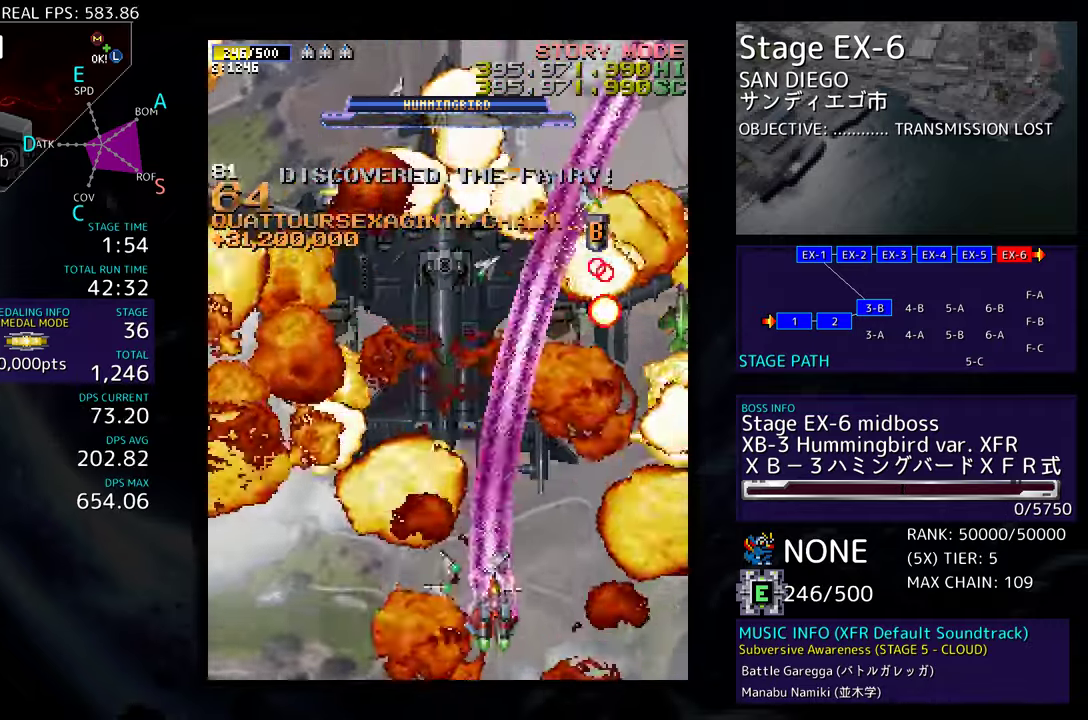
{"buttons": ["DPAD_DOWN", "DPAD_RIGHT"], "events": [[50, "DPAD_DOWN", "up"], [50, "DPAD_RIGHT", "up"], [133, "DPAD_DOWN", "down"], [133, "DPAD_RIGHT", "down"], [233, "DPAD_DOWN", "up"], [233, "DPAD_RIGHT", "up"], [300, "DPAD_DOWN", "down"], [300, "DPAD_RIGHT", "down"], [383, "DPAD_DOWN", "up"], [383, "DPAD_RIGHT", "up"], [450, "DPAD_DOWN", "down"], [450, "DPAD_RIGHT", "down"]]}
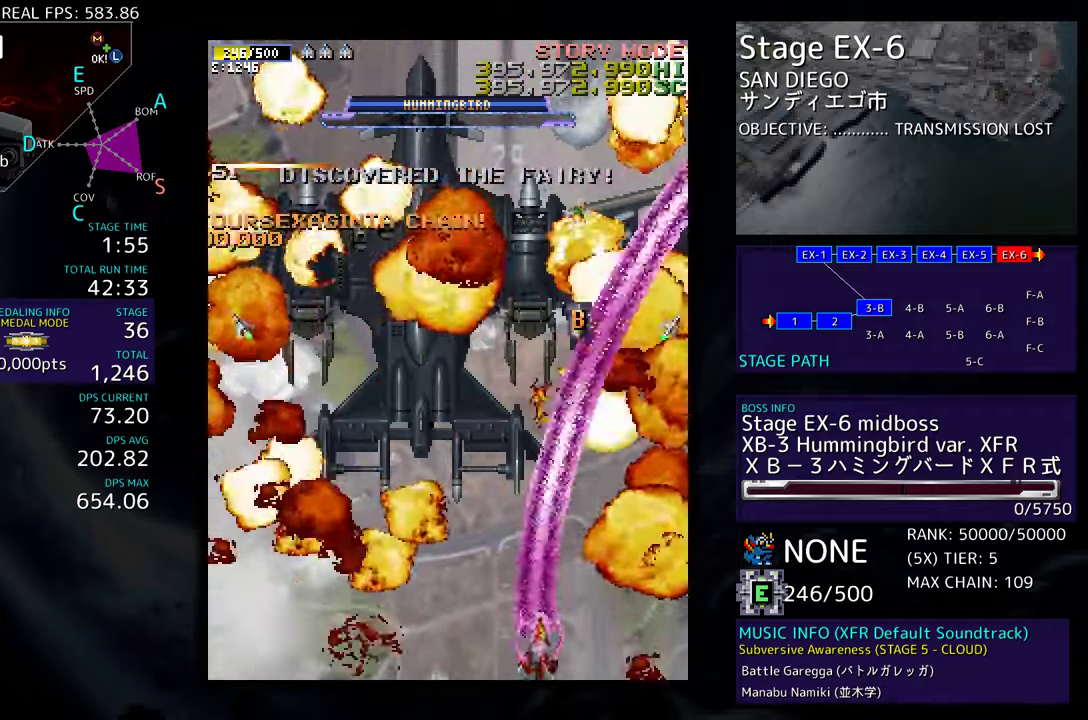
{"buttons": [], "events": [[100, "DPAD_DOWN", "up"], [150, "DPAD_RIGHT", "up"], [167, "DPAD_UP", "down"], [200, "DPAD_LEFT", "down"], [433, "DPAD_LEFT", "up"], [467, "DPAD_UP", "up"]]}
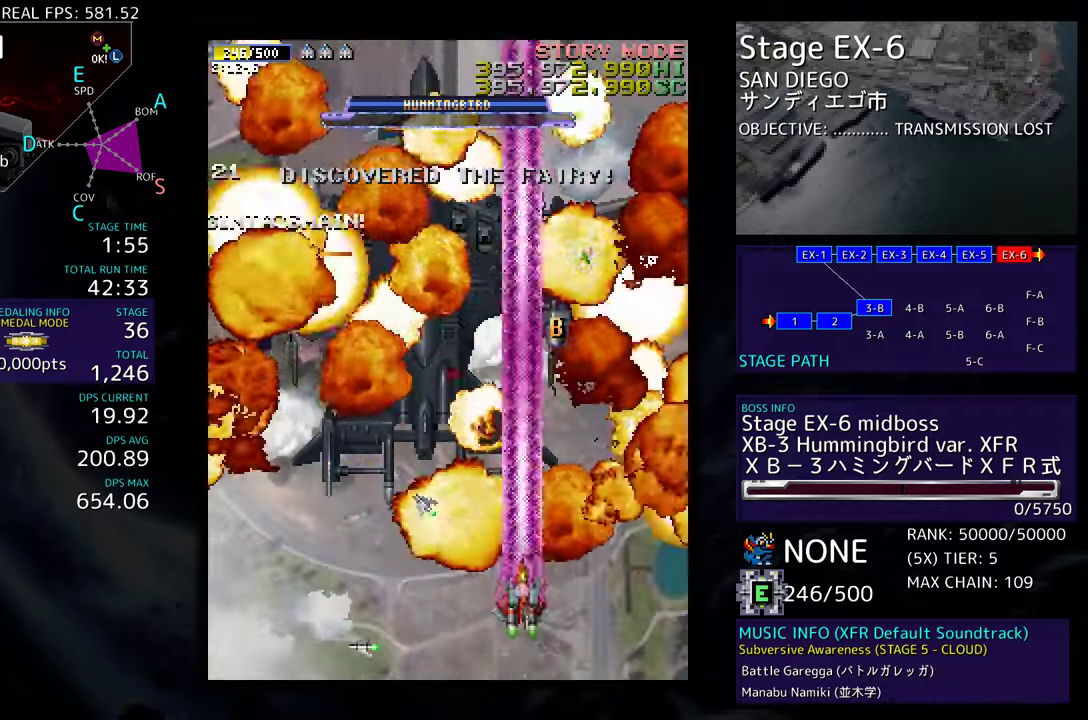
{"buttons": [], "events": [[33, "DPAD_RIGHT", "down"], [83, "DPAD_DOWN", "down"], [217, "DPAD_RIGHT", "up"], [267, "DPAD_DOWN", "up"], [417, "DPAD_UP", "down"], [433, "DPAD_UP", "up"]]}
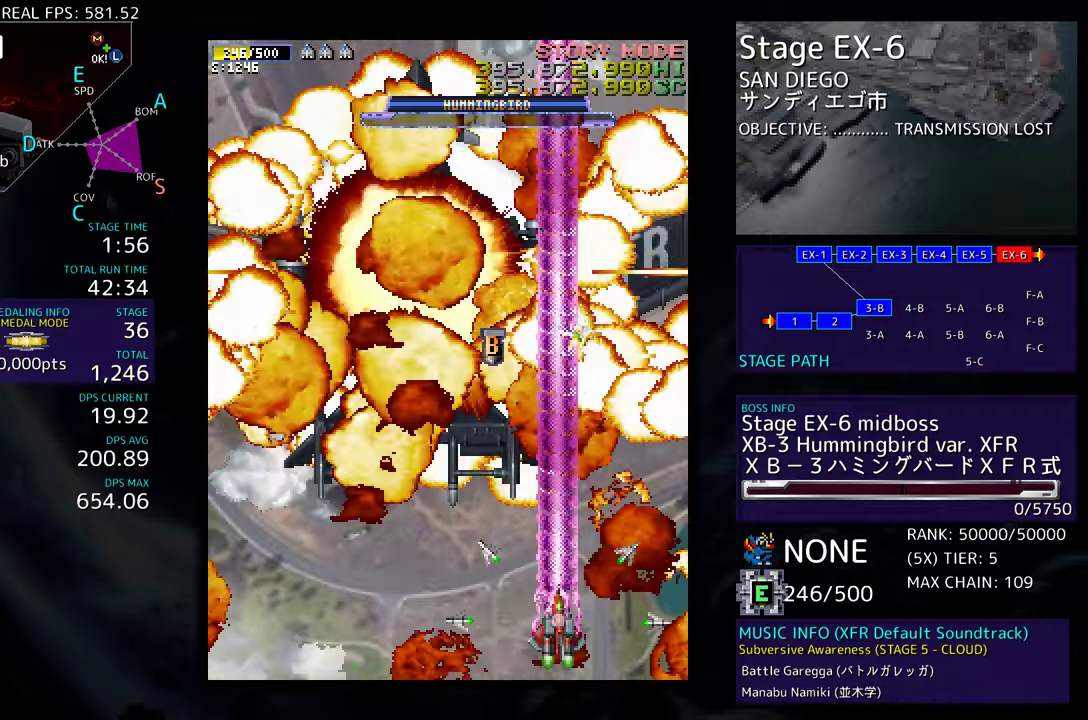
{"buttons": ["DPAD_UP"], "events": [[50, "DPAD_LEFT", "down"], [150, "DPAD_LEFT", "up"], [217, "DPAD_RIGHT", "down"], [400, "DPAD_RIGHT", "up"], [417, "DPAD_UP", "down"]]}
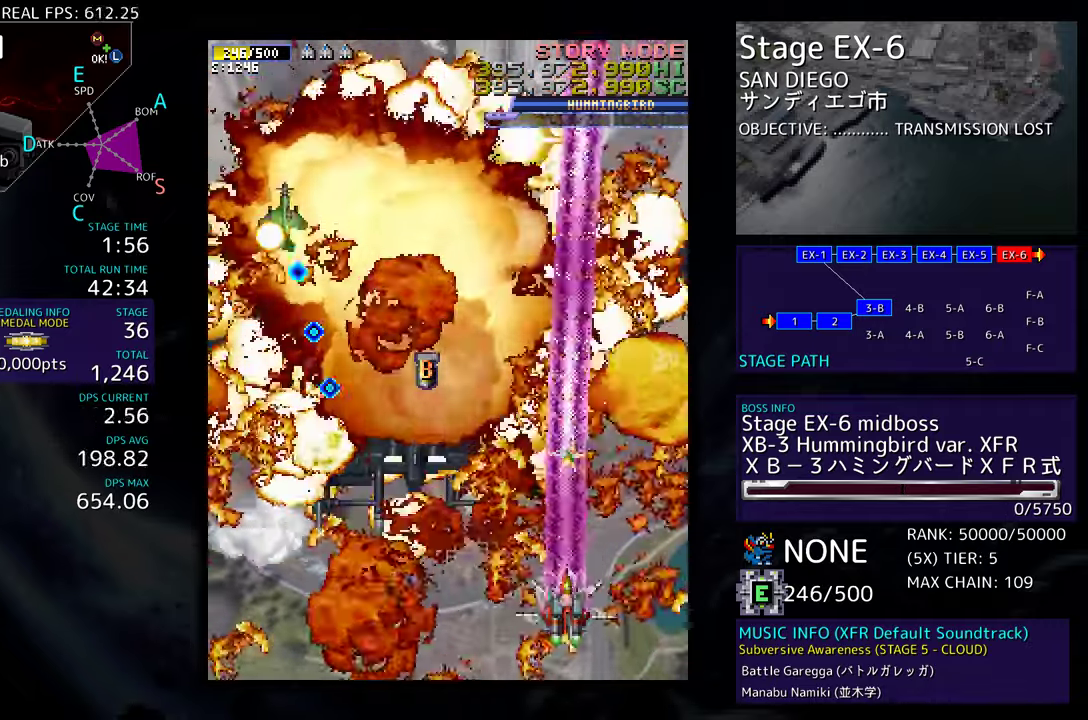
{"buttons": ["DPAD_UP", "DPAD_RIGHT"], "events": [[200, "DPAD_RIGHT", "down"], [217, "DPAD_UP", "up"], [250, "DPAD_DOWN", "down"], [317, "DPAD_DOWN", "up"], [333, "DPAD_RIGHT", "up"], [400, "DPAD_RIGHT", "down"], [483, "DPAD_UP", "down"]]}
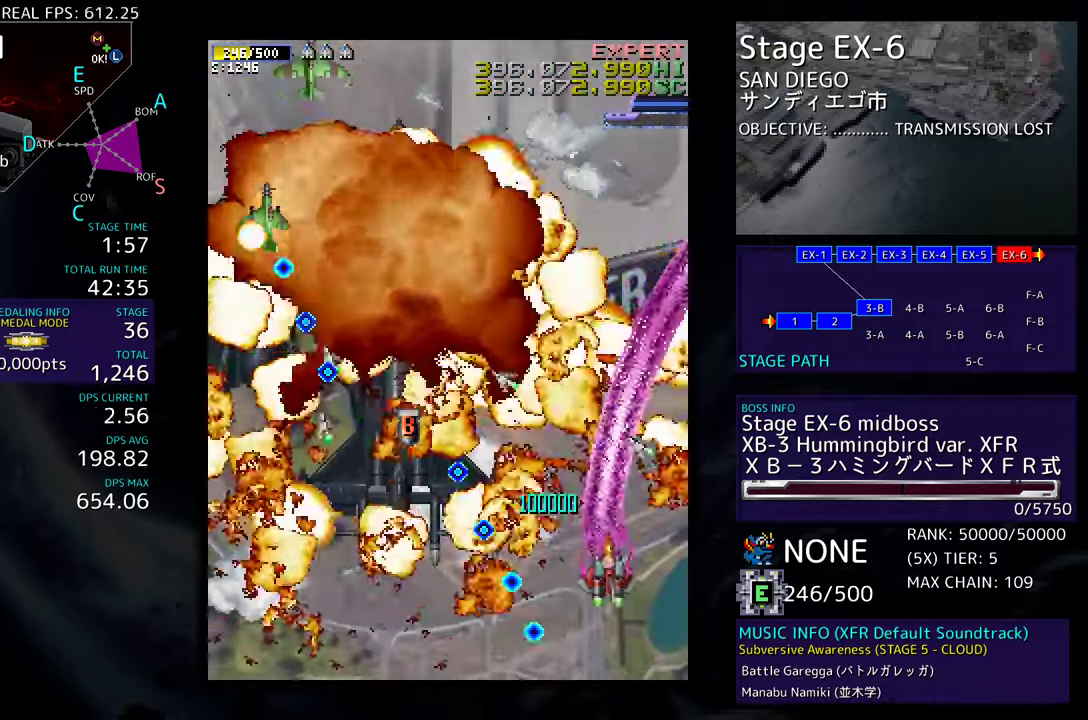
{"buttons": ["DPAD_DOWN", "DPAD_LEFT"], "events": [[17, "DPAD_RIGHT", "up"], [133, "DPAD_LEFT", "down"], [167, "DPAD_DOWN", "down"], [167, "DPAD_UP", "up"]]}
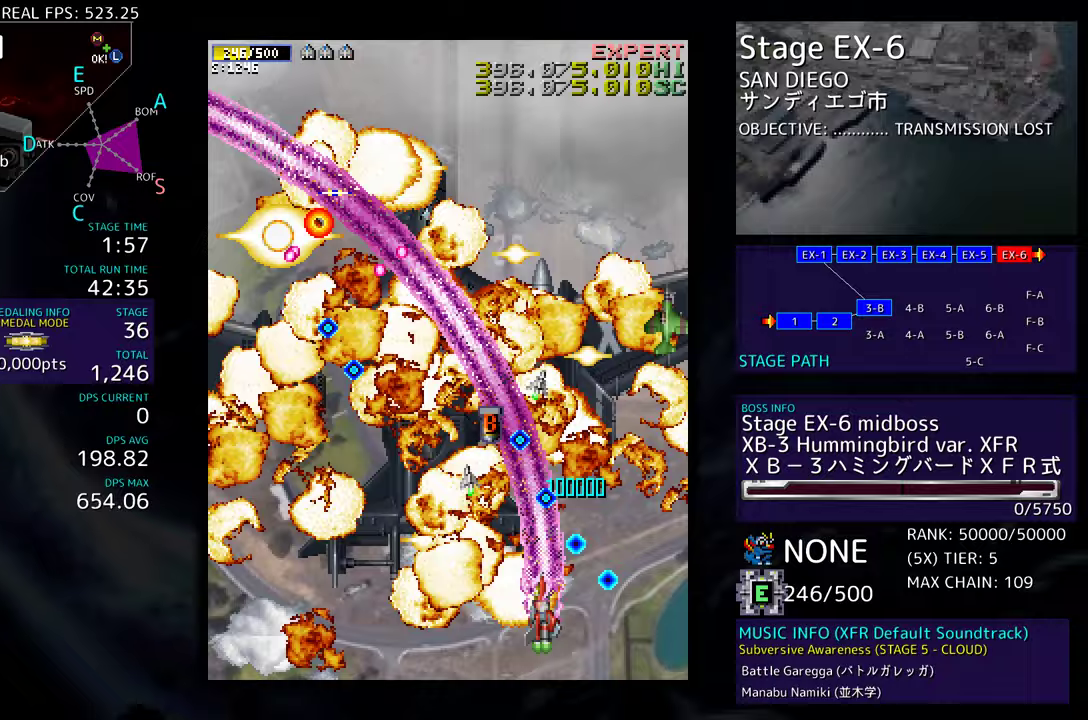
{"buttons": ["DPAD_LEFT"], "events": [[150, "DPAD_DOWN", "up"]]}
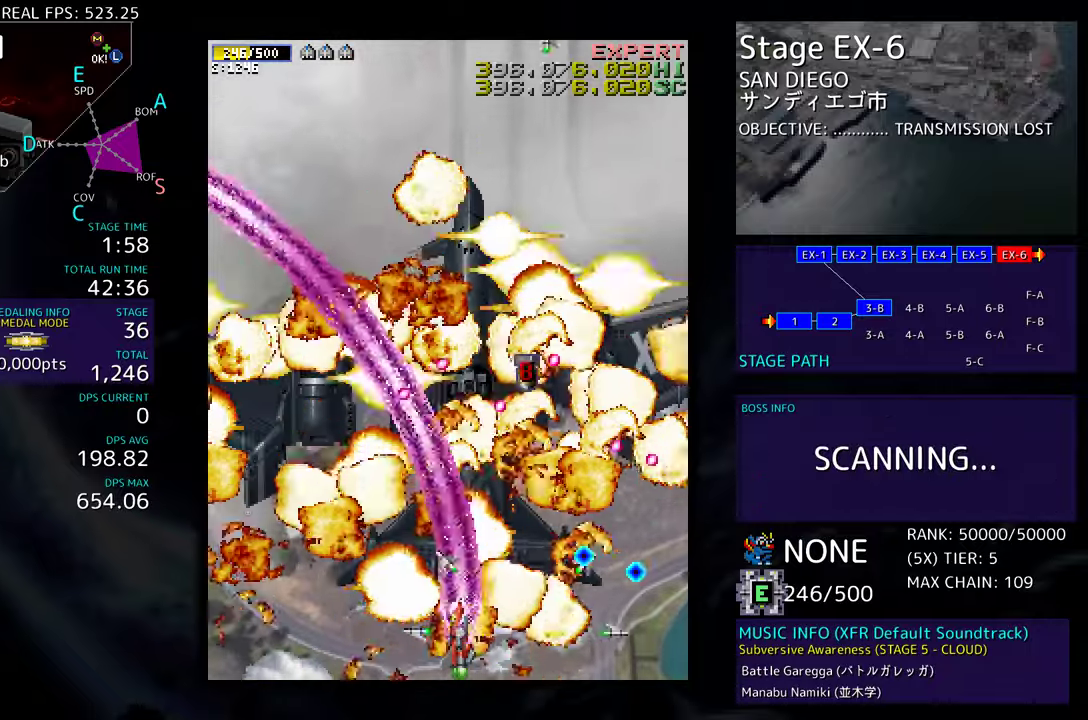
{"buttons": ["DPAD_UP", "DPAD_LEFT"], "events": [[350, "DPAD_UP", "down"], [483, "DPAD_UP", "up"], [500, "DPAD_UP", "down"]]}
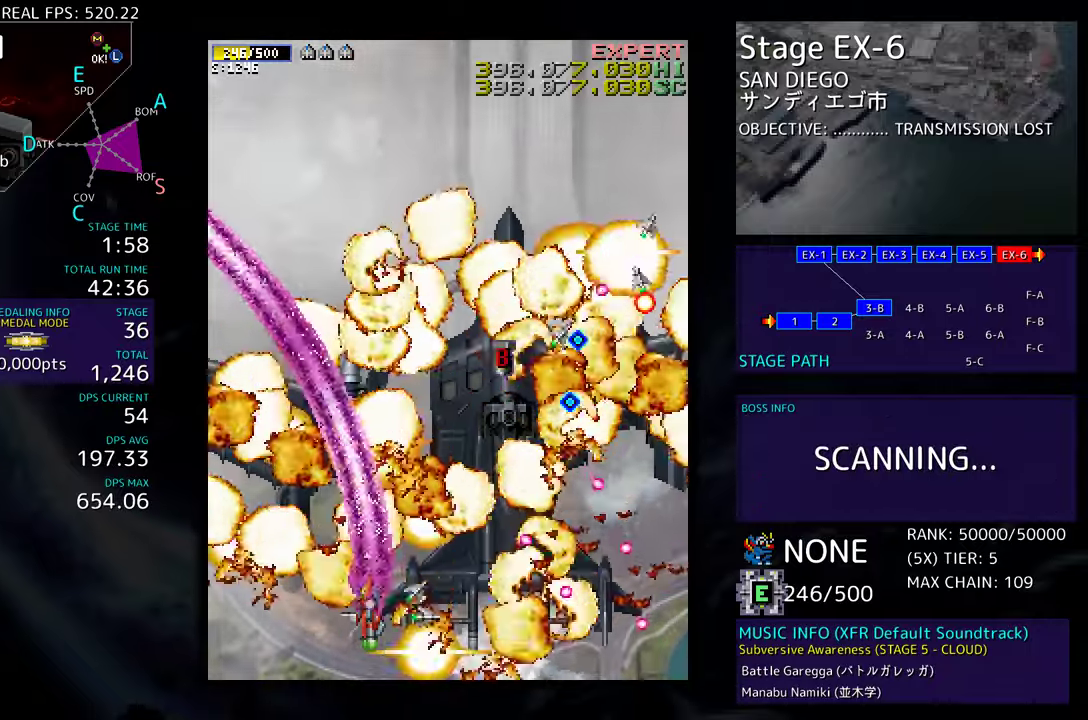
{"buttons": ["DPAD_RIGHT"], "events": [[117, "DPAD_LEFT", "up"], [133, "DPAD_LEFT", "down"], [400, "DPAD_LEFT", "up"], [433, "DPAD_RIGHT", "down"], [483, "DPAD_UP", "up"]]}